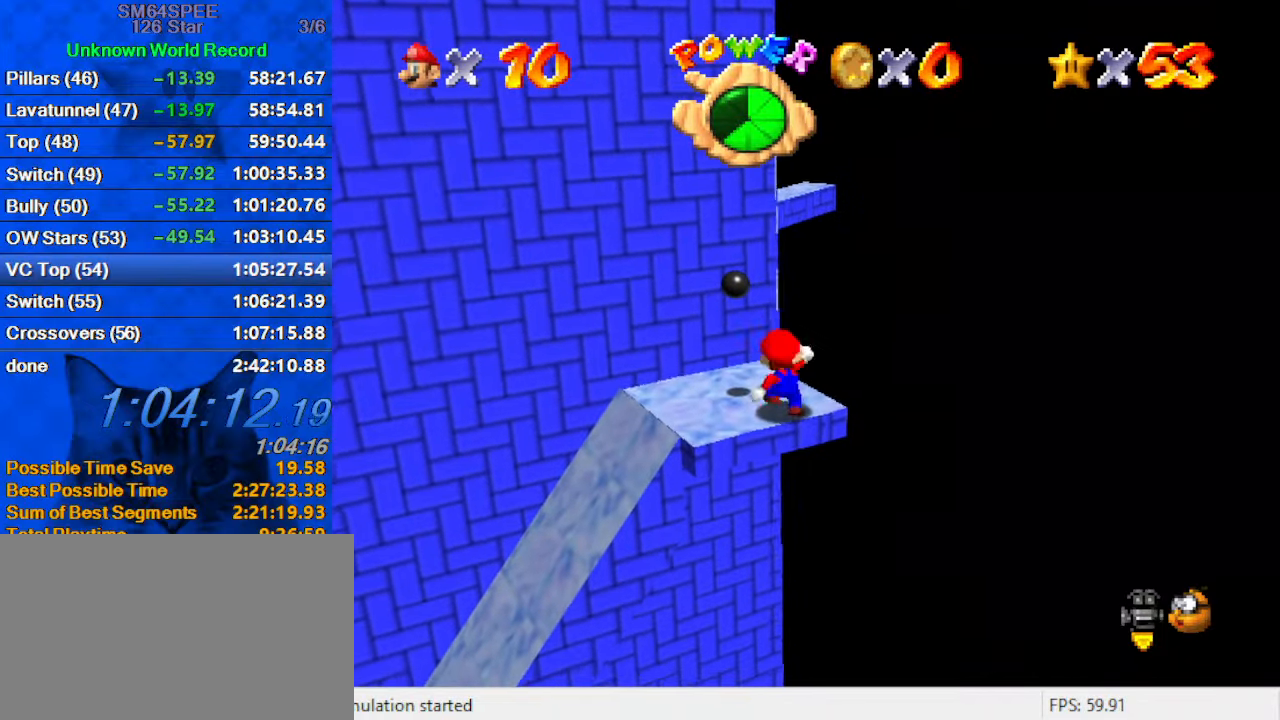
Gameplay with keyboard; each line is a JSON object with the keys held at the frame after it. "events" lists presses ("down") and releases ("up") of "a", "c", "ctrl", "d", "down", "left", "return", "right", "s", "shift", "up", "w", "x" and "y" between this image and that frame as [ms after this image, input, new state], when the widget could be followed in between. No other keys are recorded. Mouse input is not recorded.
{"keys": ["right", "shift", "up", "y"], "events": [[200, "up", "down"], [367, "y", "down"], [467, "right", "down"], [467, "shift", "down"]]}
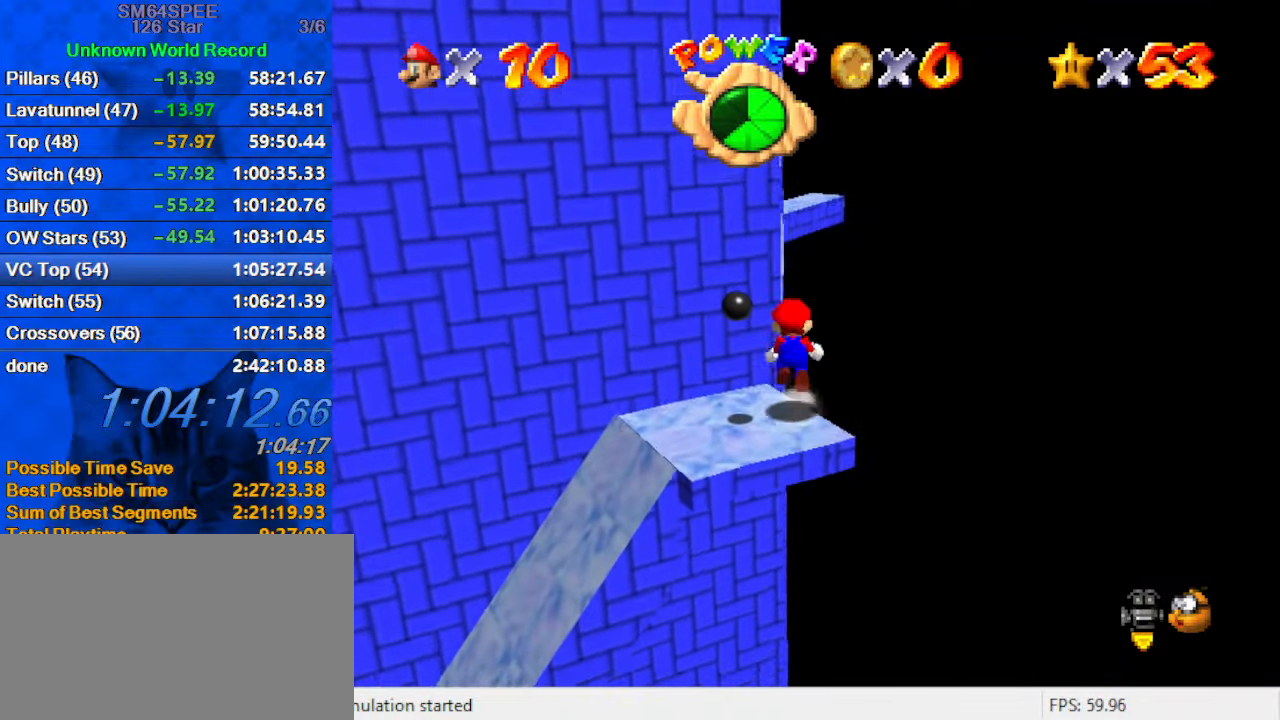
{"keys": [], "events": [[67, "y", "up"], [100, "shift", "up"], [167, "d", "down"], [167, "right", "up"], [334, "d", "up"], [334, "right", "down"], [400, "up", "up"], [434, "right", "up"]]}
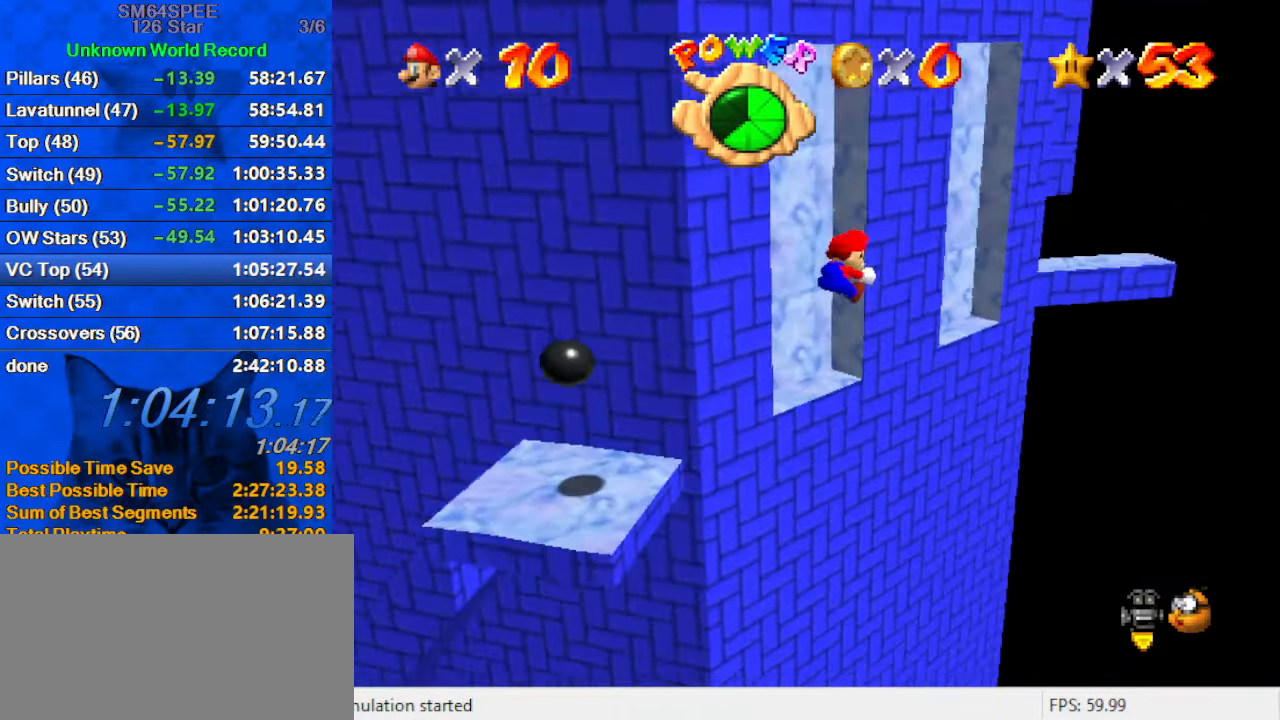
{"keys": ["left", "up"], "events": [[234, "up", "down"], [300, "d", "down"], [500, "d", "up"], [500, "left", "down"]]}
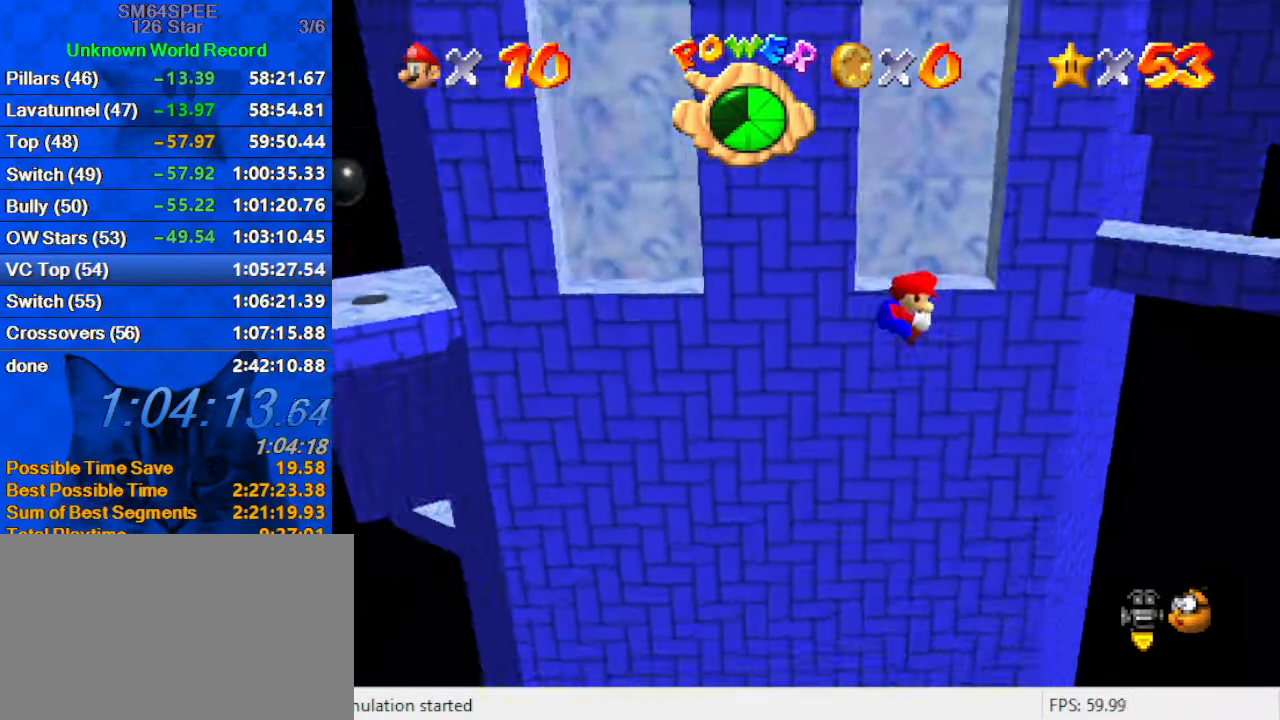
{"keys": [], "events": [[100, "left", "up"], [200, "shift", "down"], [334, "up", "up"], [367, "shift", "up"]]}
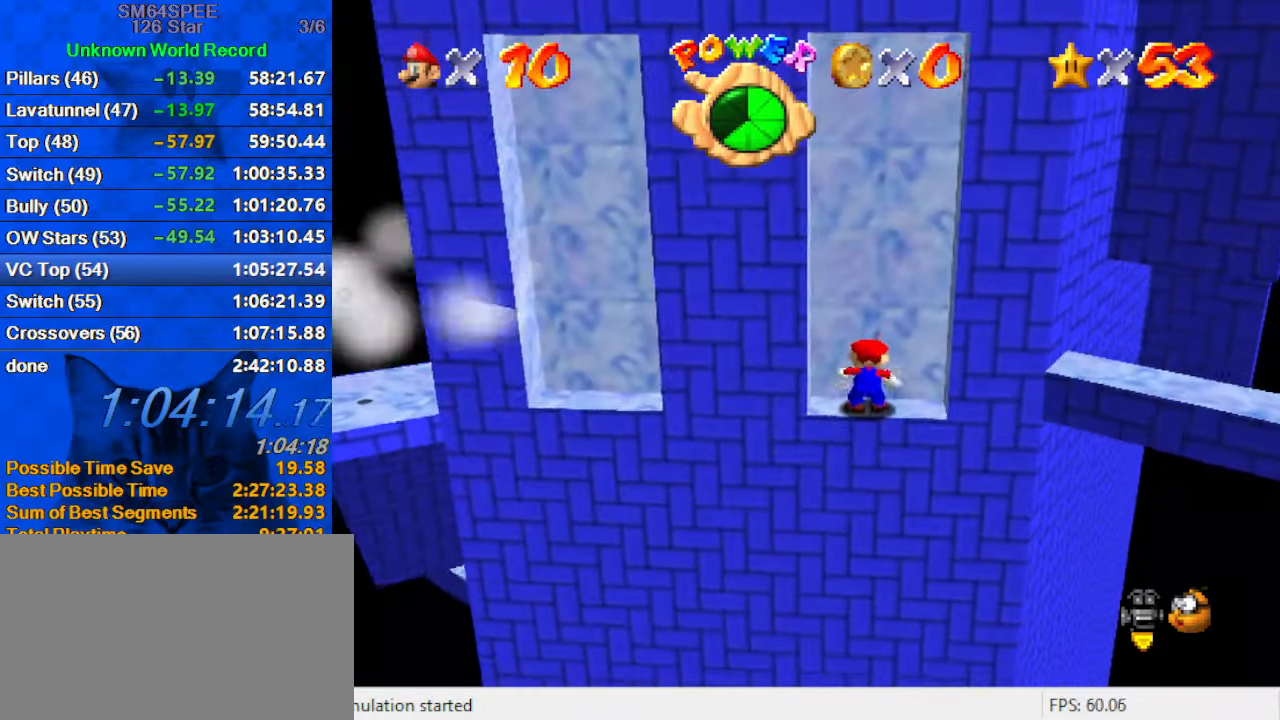
{"keys": ["shift"], "events": [[234, "right", "down"], [300, "right", "up"], [434, "shift", "down"]]}
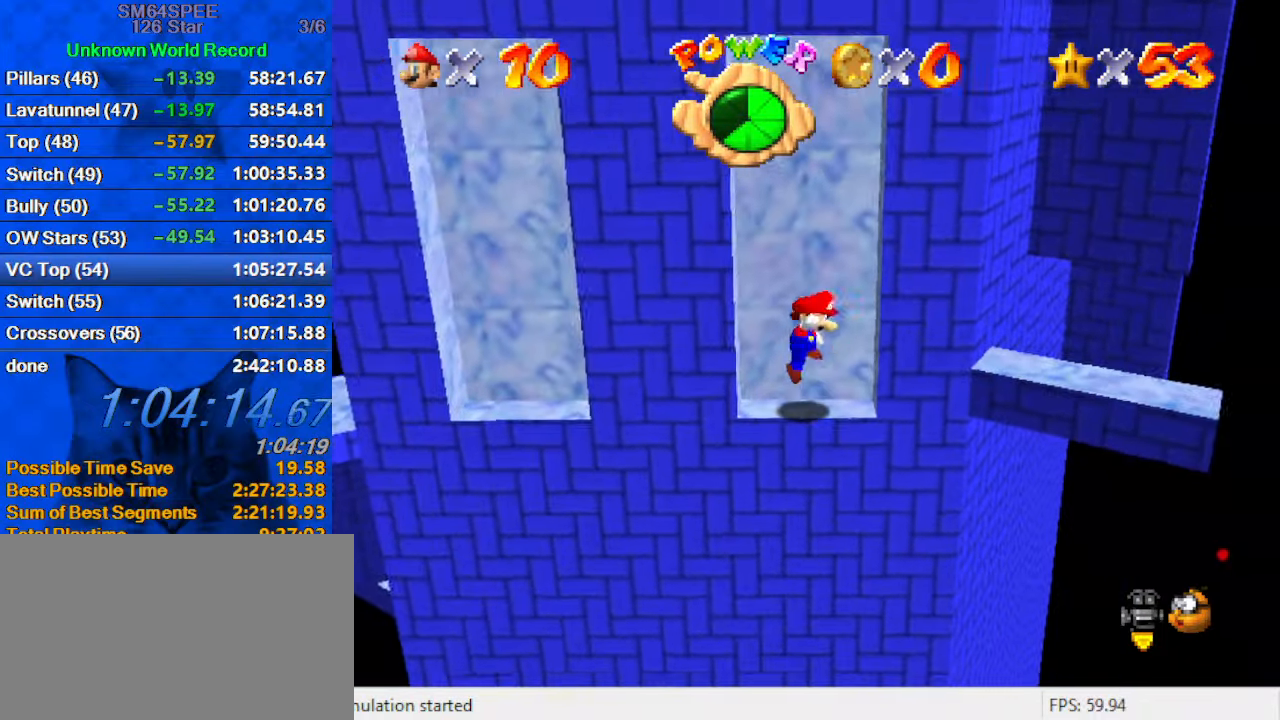
{"keys": ["down", "right", "shift"], "events": [[34, "shift", "up"], [267, "right", "down"], [434, "shift", "down"], [500, "down", "down"]]}
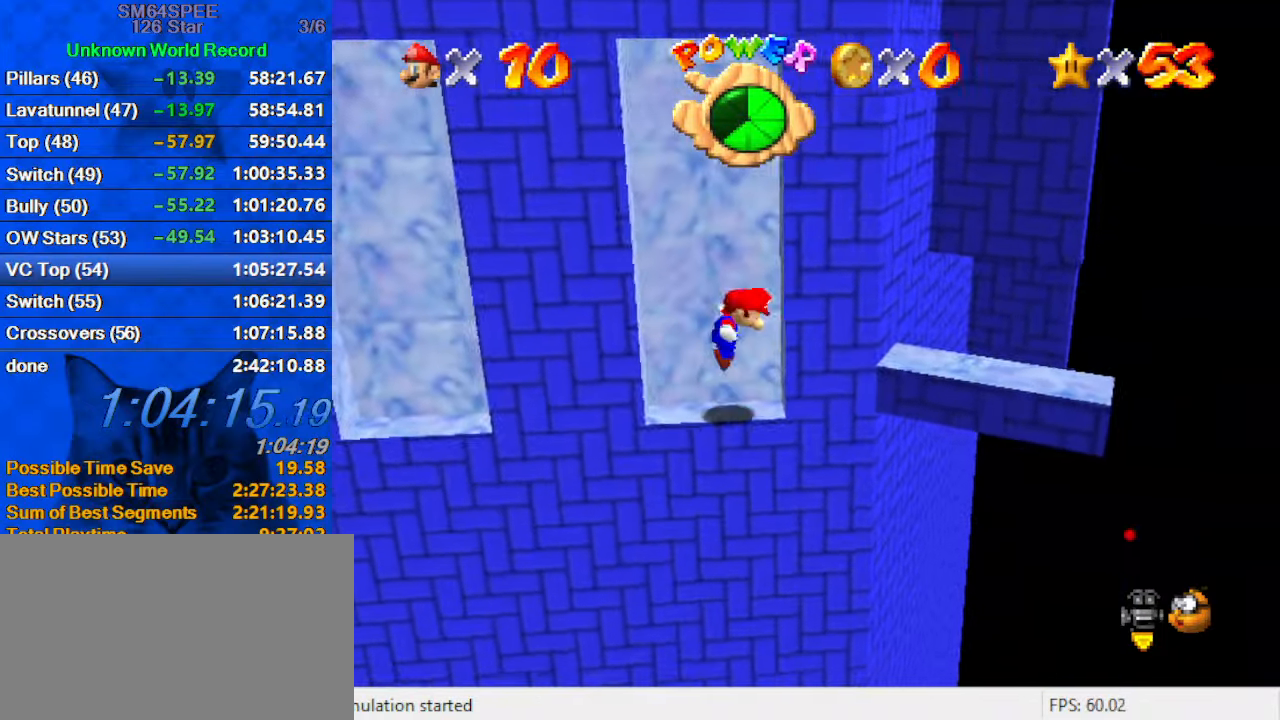
{"keys": ["right", "shift"], "events": [[267, "d", "down"], [401, "down", "up"], [467, "d", "up"]]}
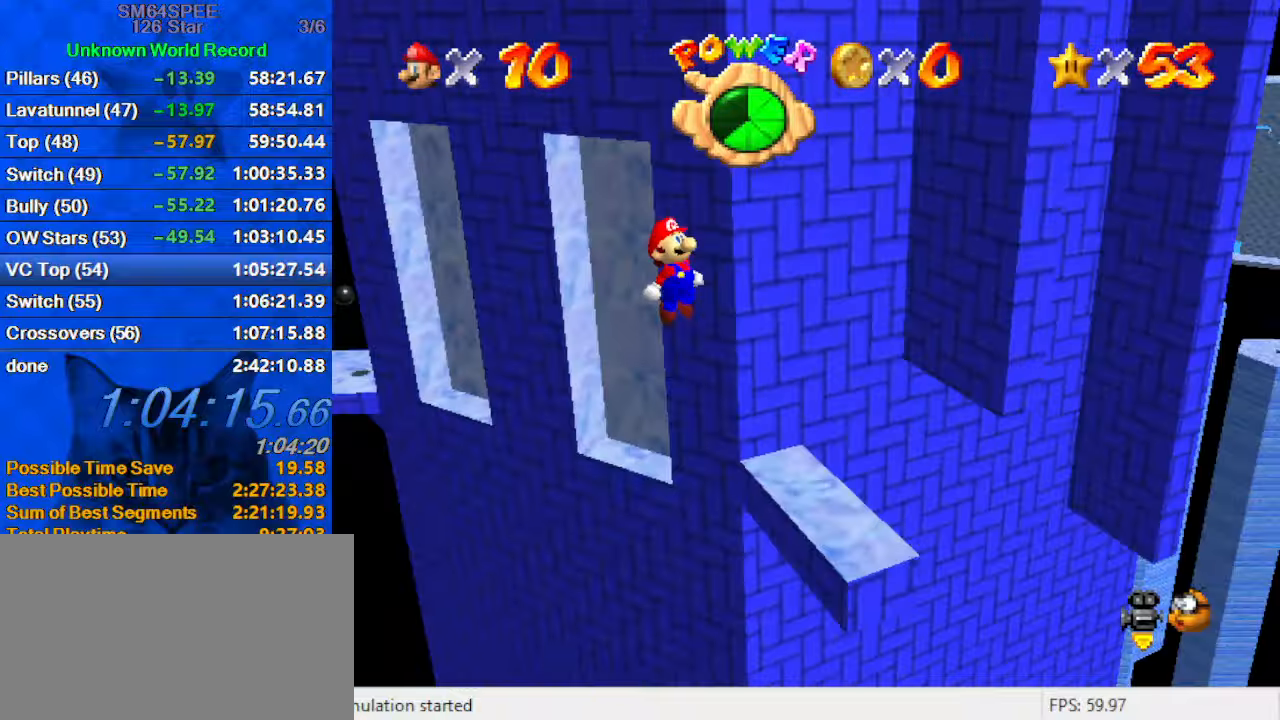
{"keys": ["right"], "events": [[100, "right", "up"], [200, "ctrl", "down"], [200, "left", "down"], [233, "up", "down"], [433, "ctrl", "up"], [466, "left", "up"], [466, "shift", "up"], [500, "right", "down"], [500, "up", "up"]]}
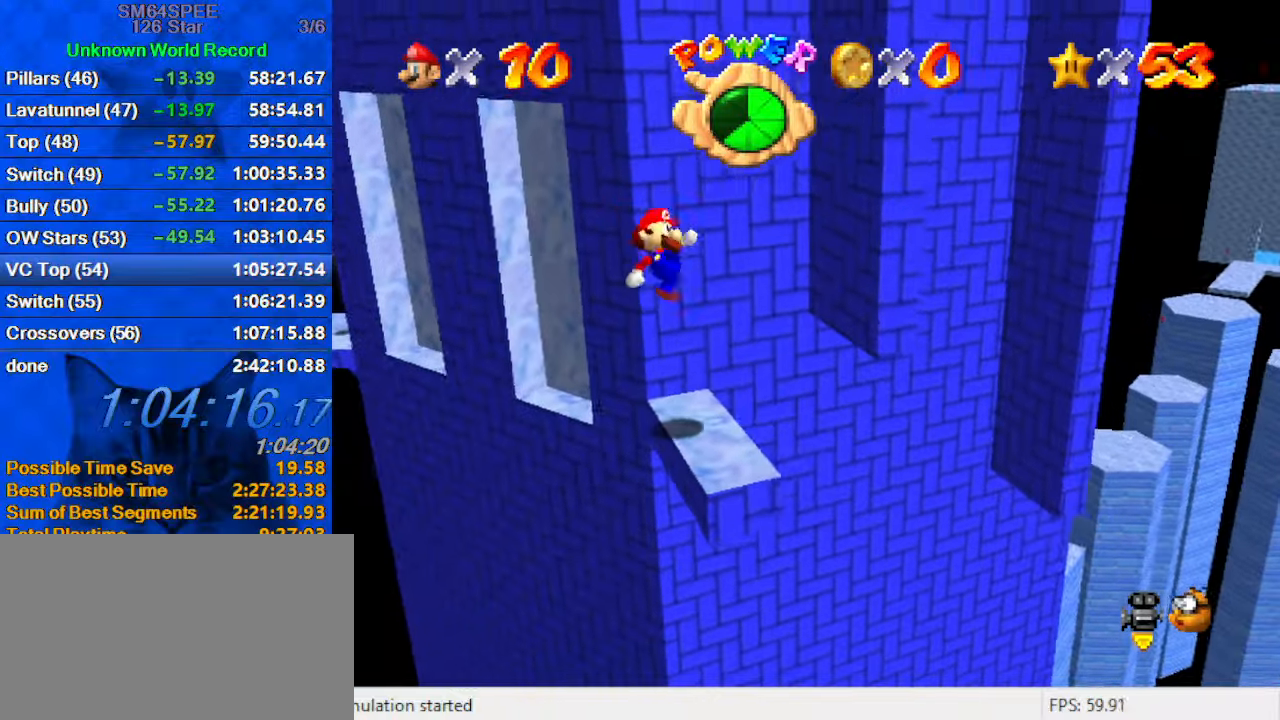
{"keys": ["a"], "events": [[166, "right", "up"], [300, "a", "down"]]}
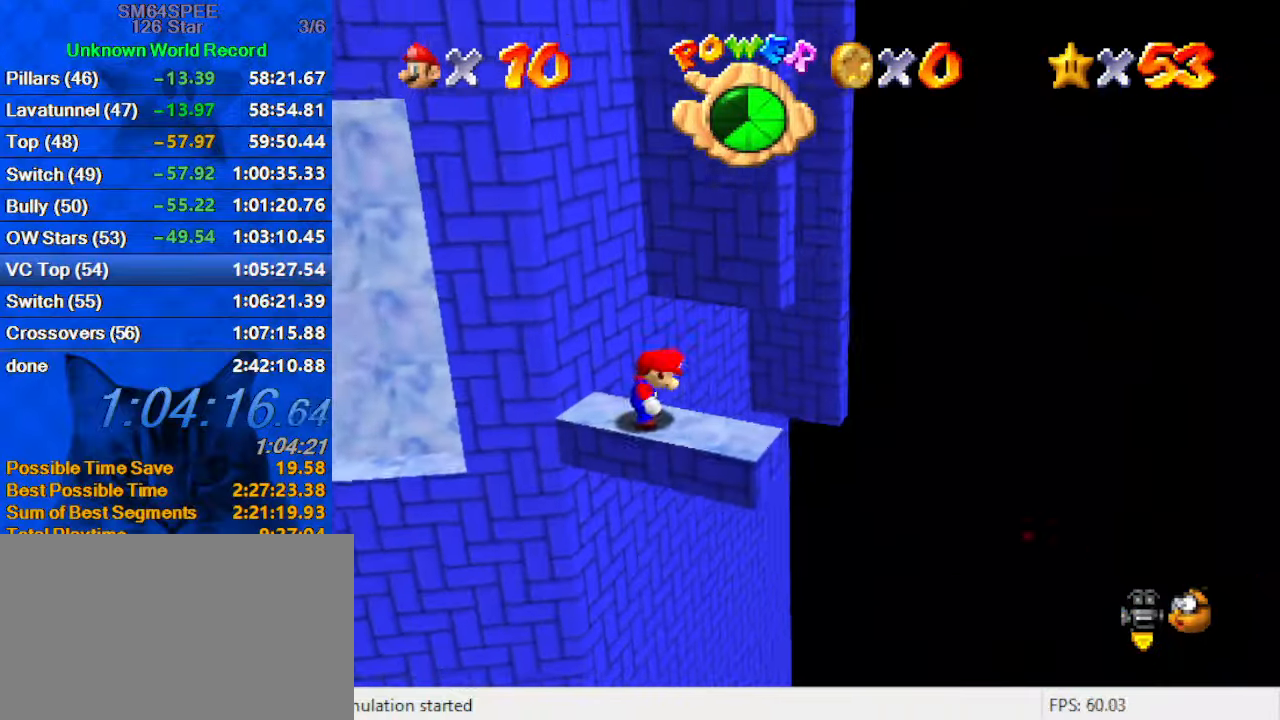
{"keys": ["down"], "events": [[33, "a", "up"], [33, "down", "down"], [66, "right", "down"], [100, "down", "up"], [300, "down", "down"], [400, "right", "up"]]}
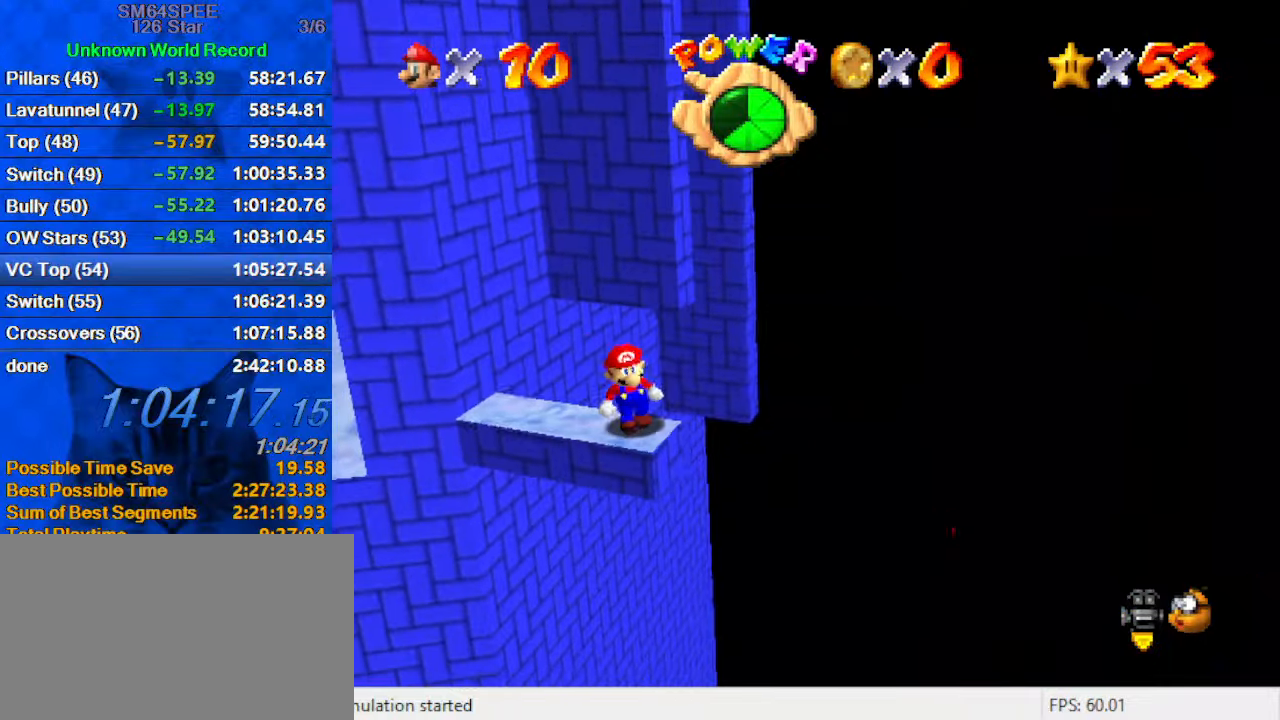
{"keys": ["down"], "events": [[100, "left", "down"], [500, "left", "up"]]}
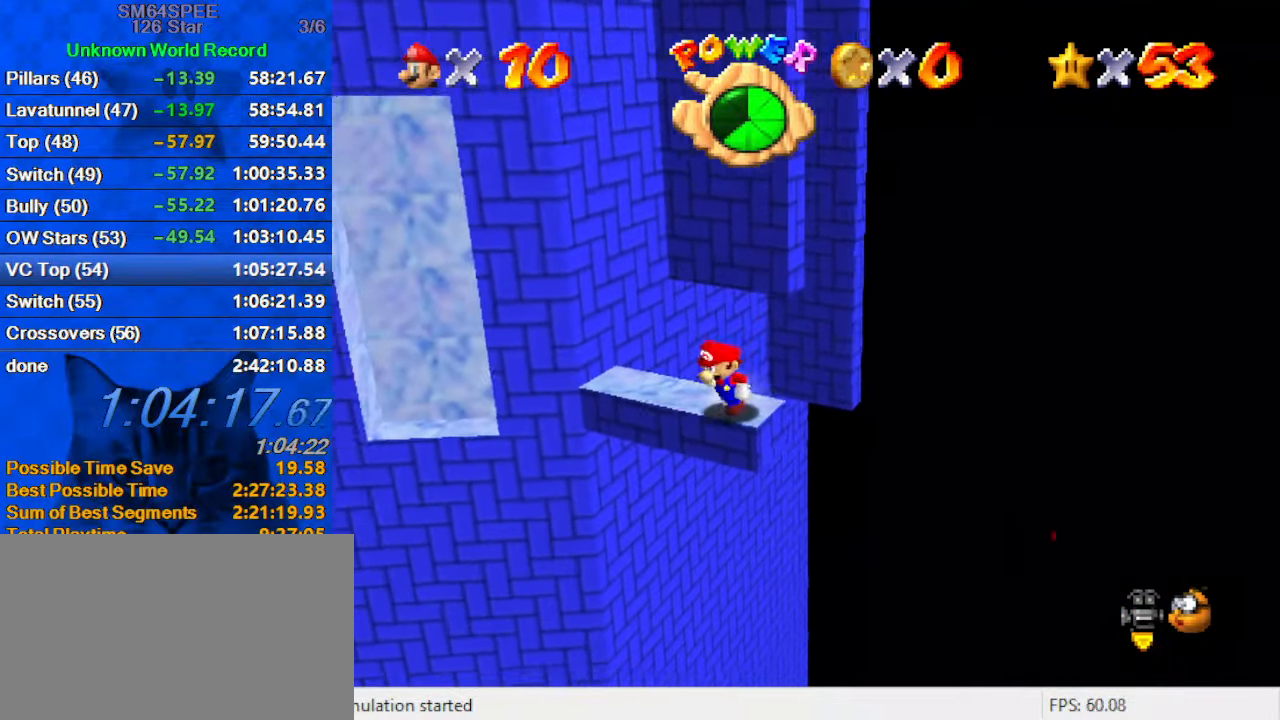
{"keys": ["down"], "events": []}
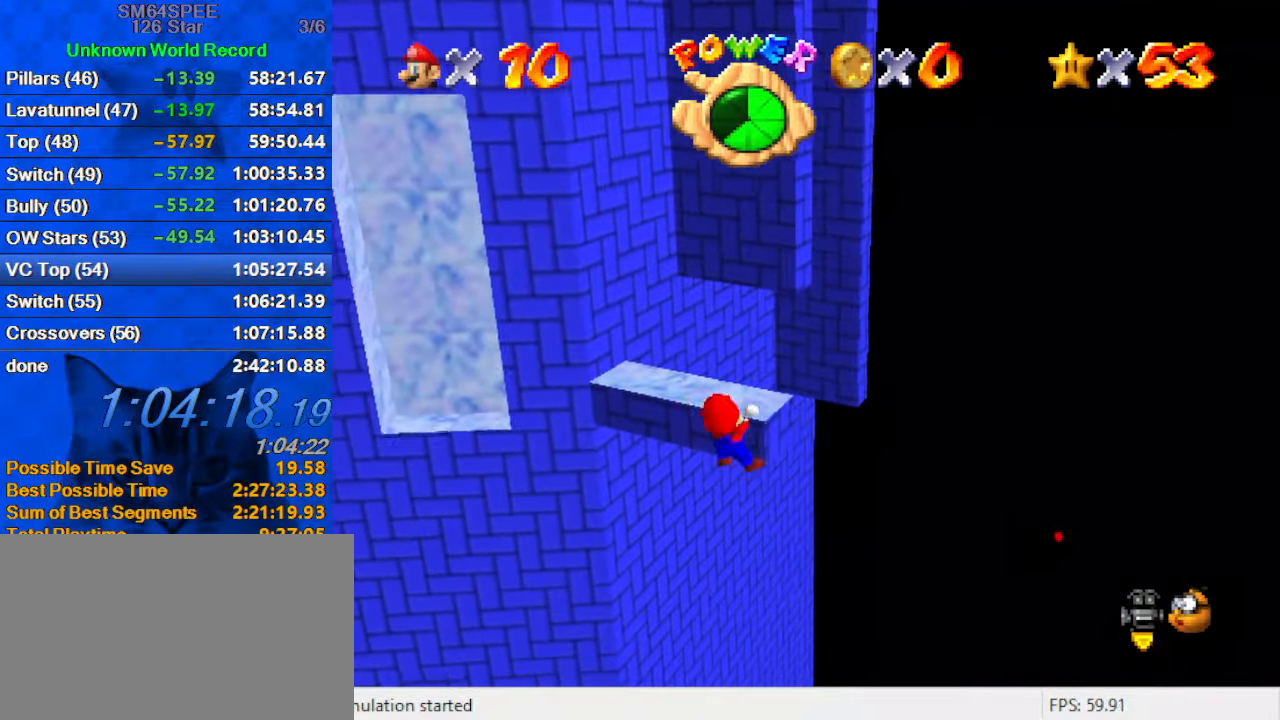
{"keys": [], "events": [[66, "down", "up"], [266, "up", "down"], [333, "shift", "down"], [333, "up", "up"], [500, "shift", "up"]]}
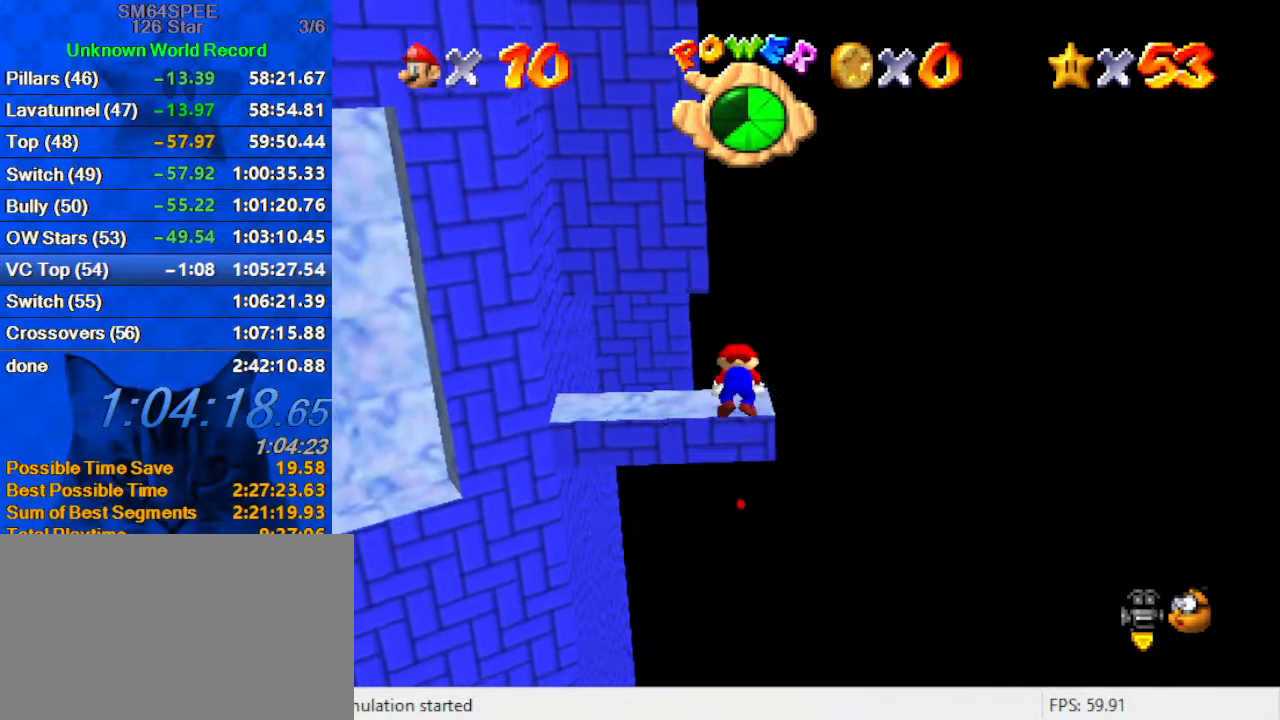
{"keys": ["right"], "events": [[66, "right", "down"]]}
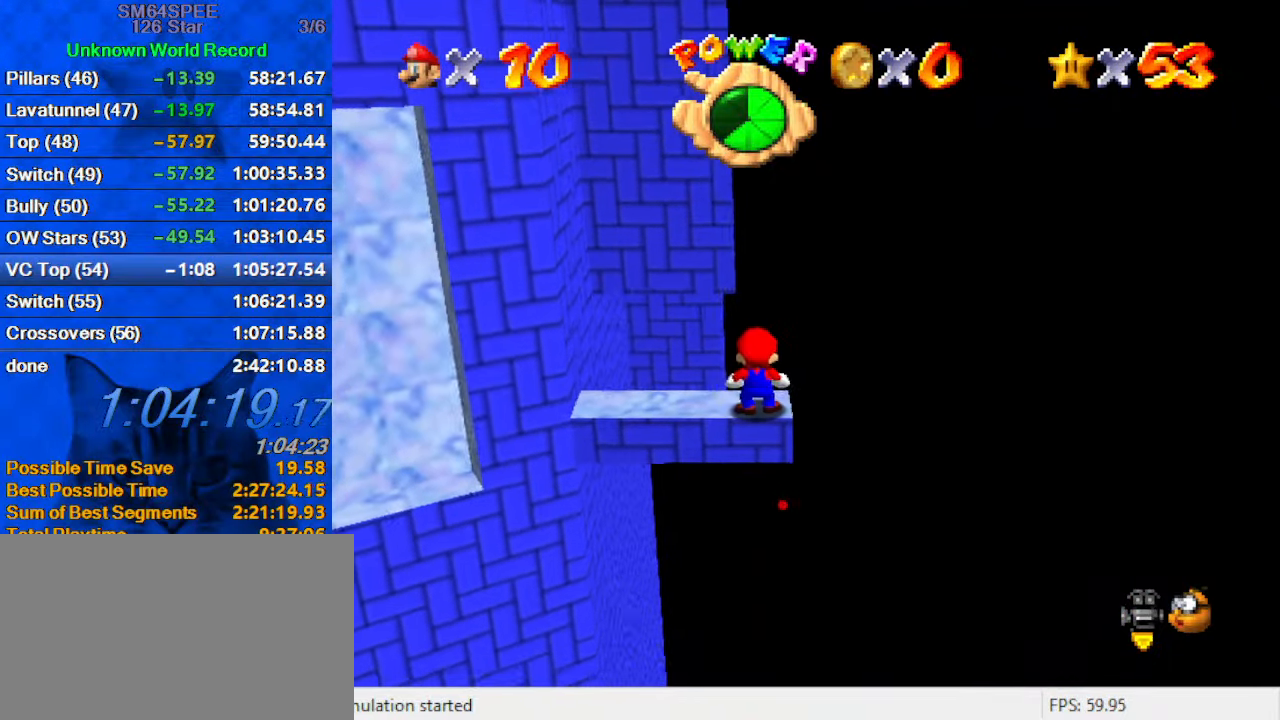
{"keys": ["right"], "events": []}
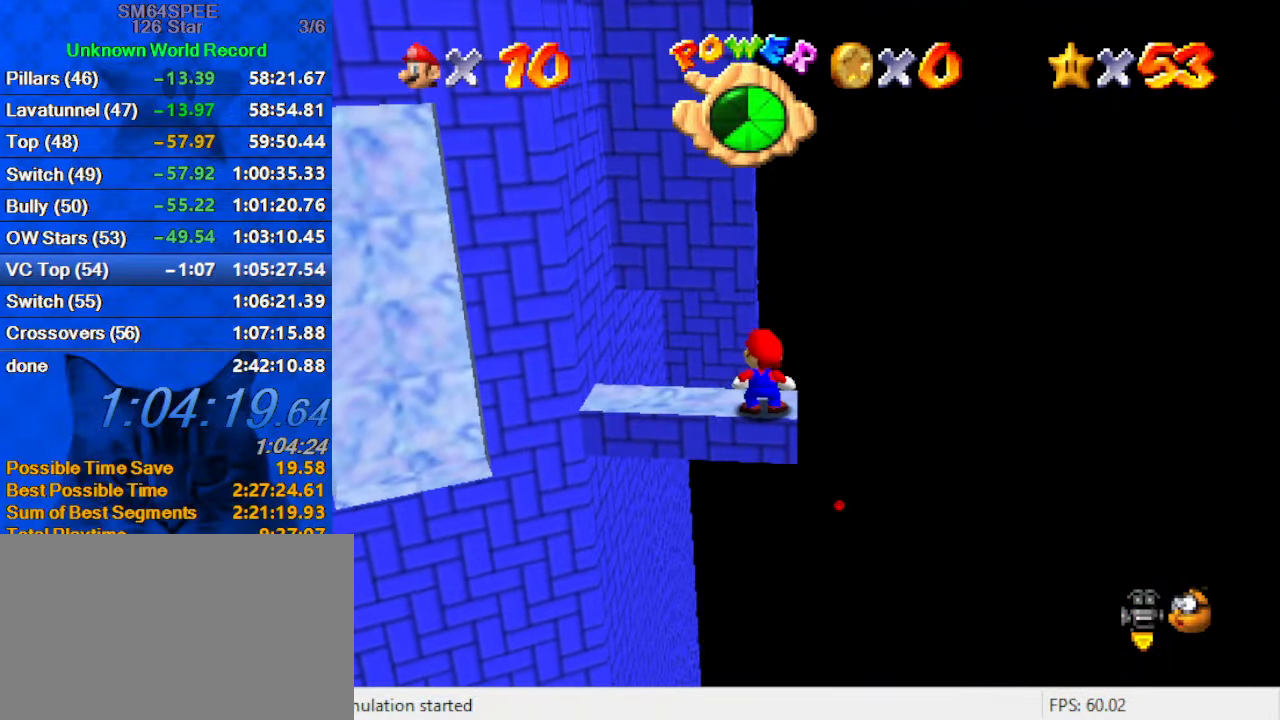
{"keys": ["down", "right"], "events": [[200, "right", "up"], [333, "down", "down"], [333, "right", "down"]]}
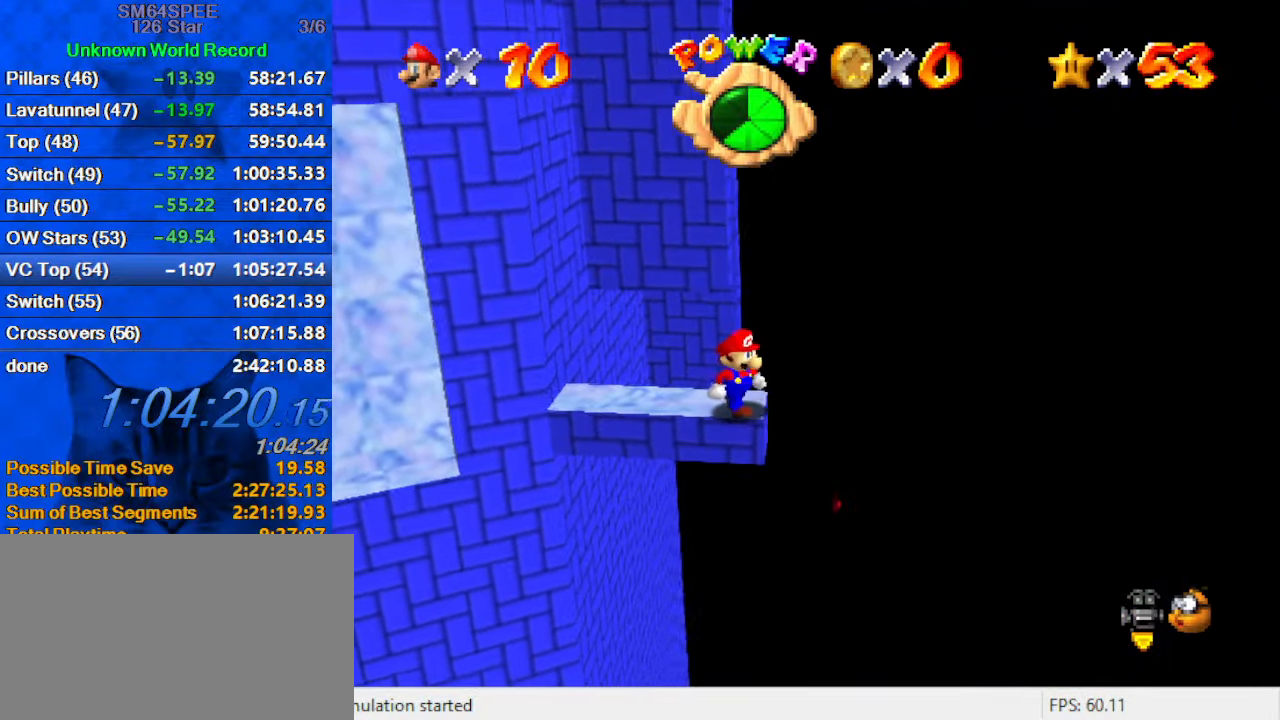
{"keys": ["up"], "events": [[66, "right", "up"], [100, "down", "up"], [399, "up", "down"]]}
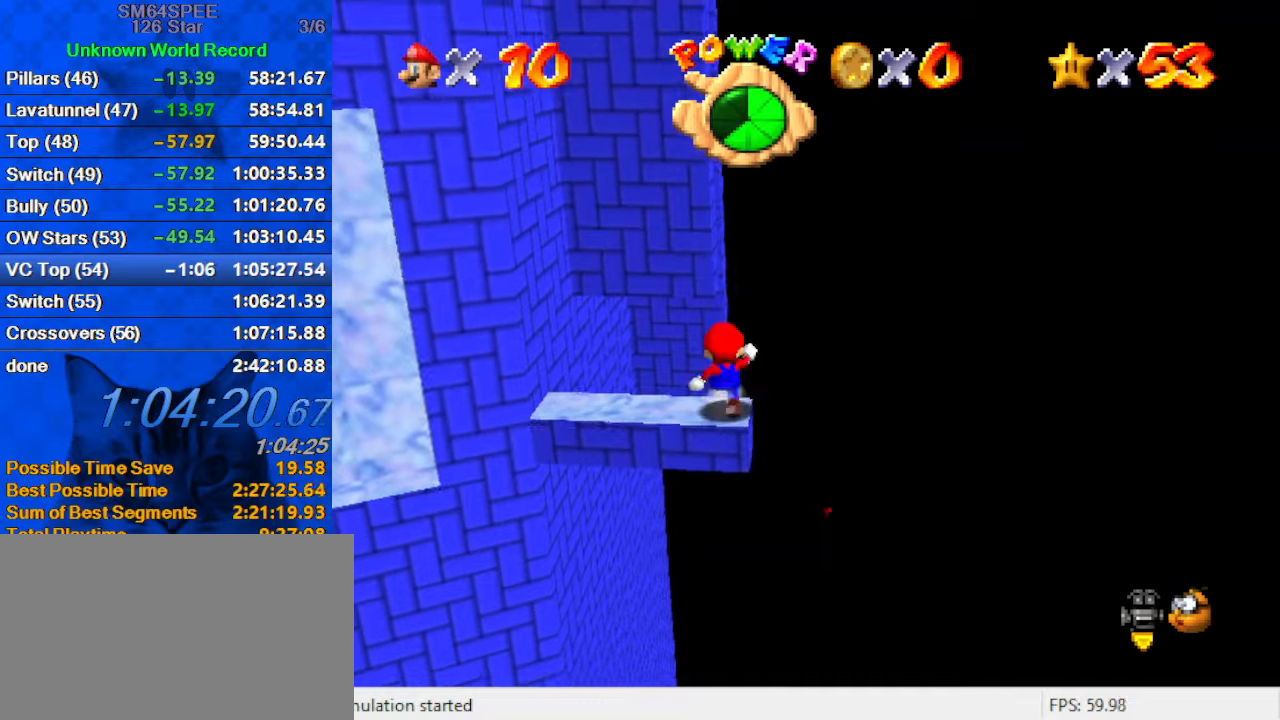
{"keys": ["d", "left", "up"], "events": [[33, "y", "down"], [67, "shift", "down"], [167, "right", "down"], [233, "y", "up"], [267, "shift", "up"], [300, "d", "down"], [367, "up", "up"], [400, "d", "up"], [400, "right", "up"], [467, "up", "down"], [500, "d", "down"], [500, "left", "down"]]}
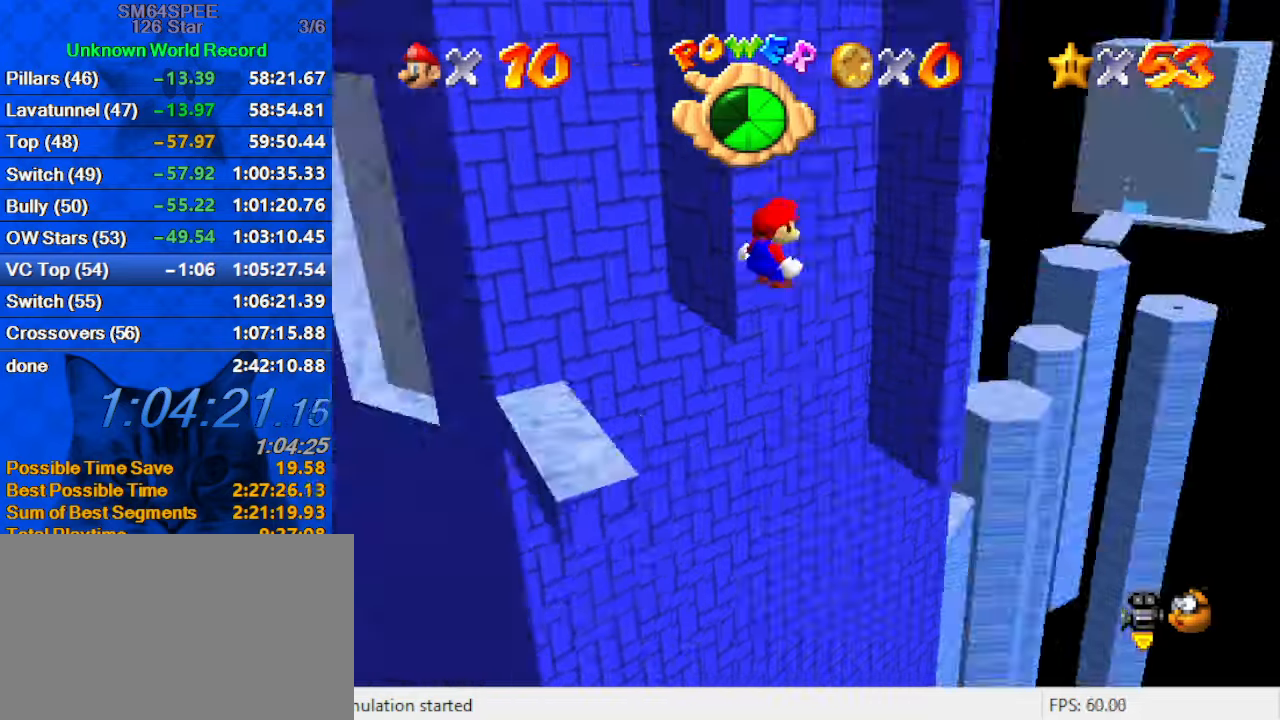
{"keys": ["right", "up"], "events": [[100, "d", "up"], [133, "left", "up"], [200, "shift", "down"], [333, "right", "down"], [367, "shift", "up"]]}
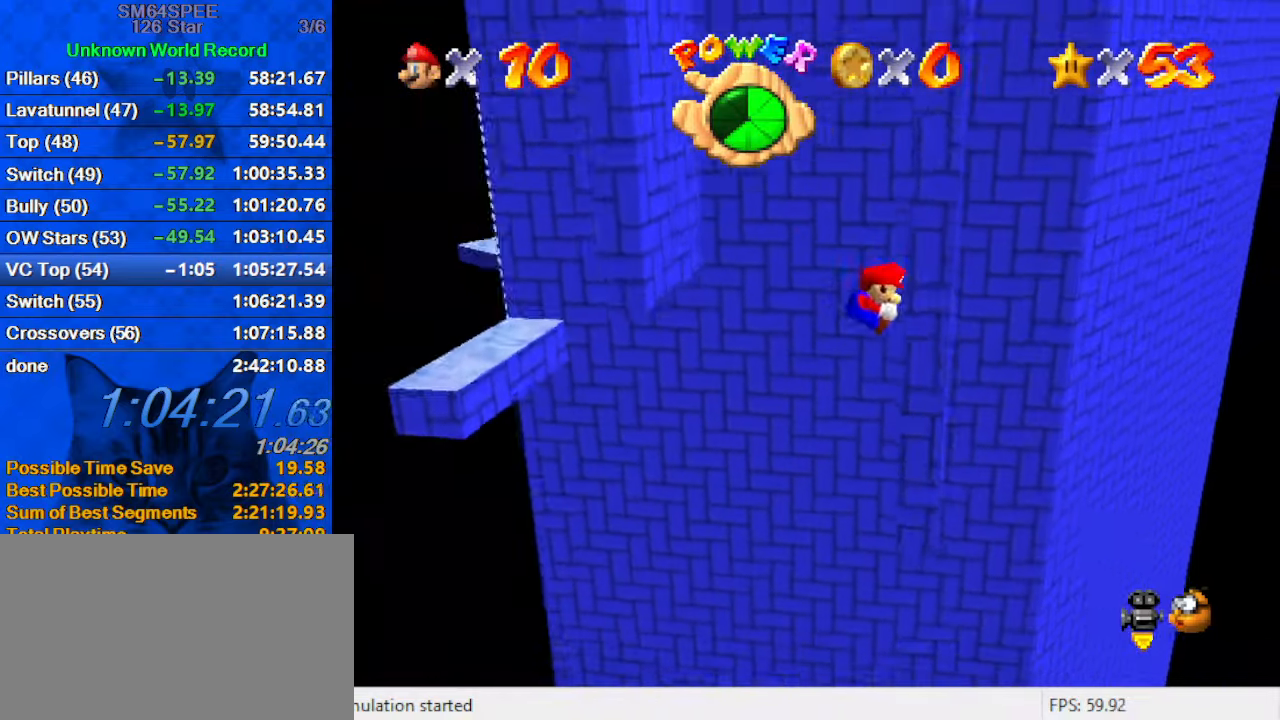
{"keys": ["right"], "events": [[100, "left", "down"], [100, "right", "up"], [100, "shift", "down"], [300, "up", "up"], [433, "right", "down"], [433, "shift", "up"], [467, "left", "up"]]}
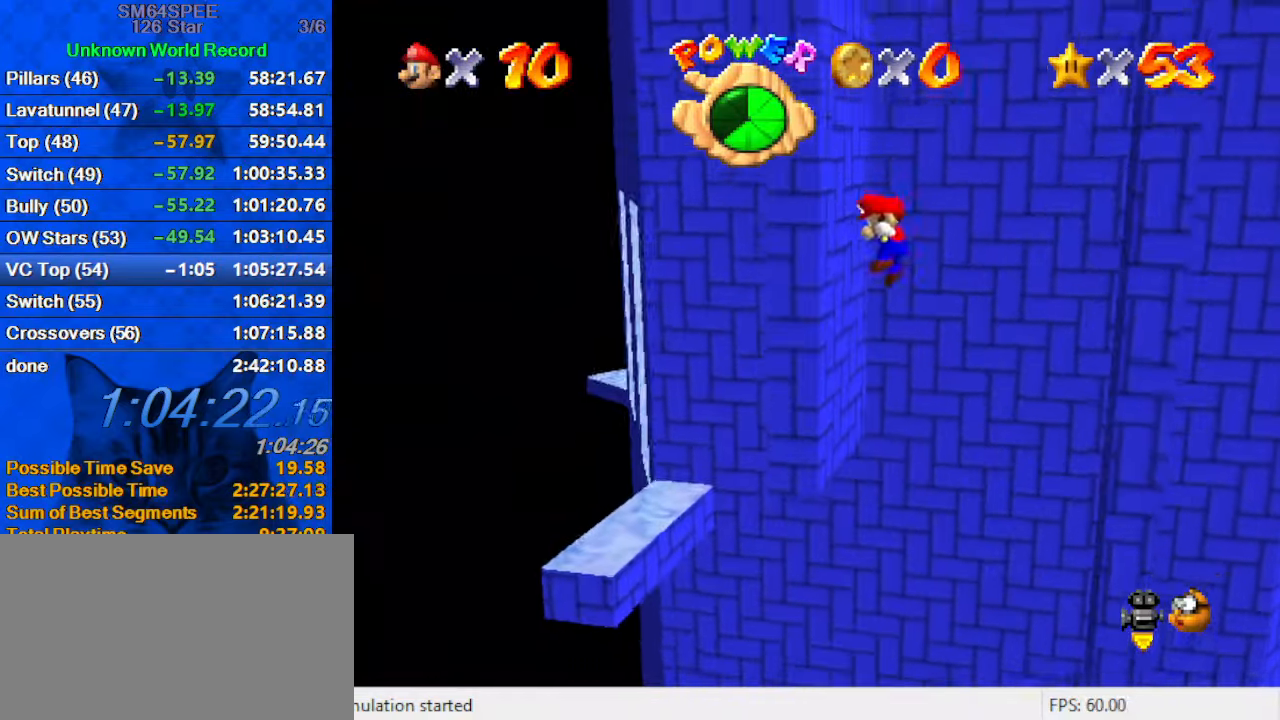
{"keys": ["left", "shift", "up"], "events": [[33, "shift", "down"], [33, "up", "down"], [267, "shift", "up"], [267, "up", "up"], [400, "left", "down"], [400, "up", "down"], [500, "right", "up"], [500, "shift", "down"]]}
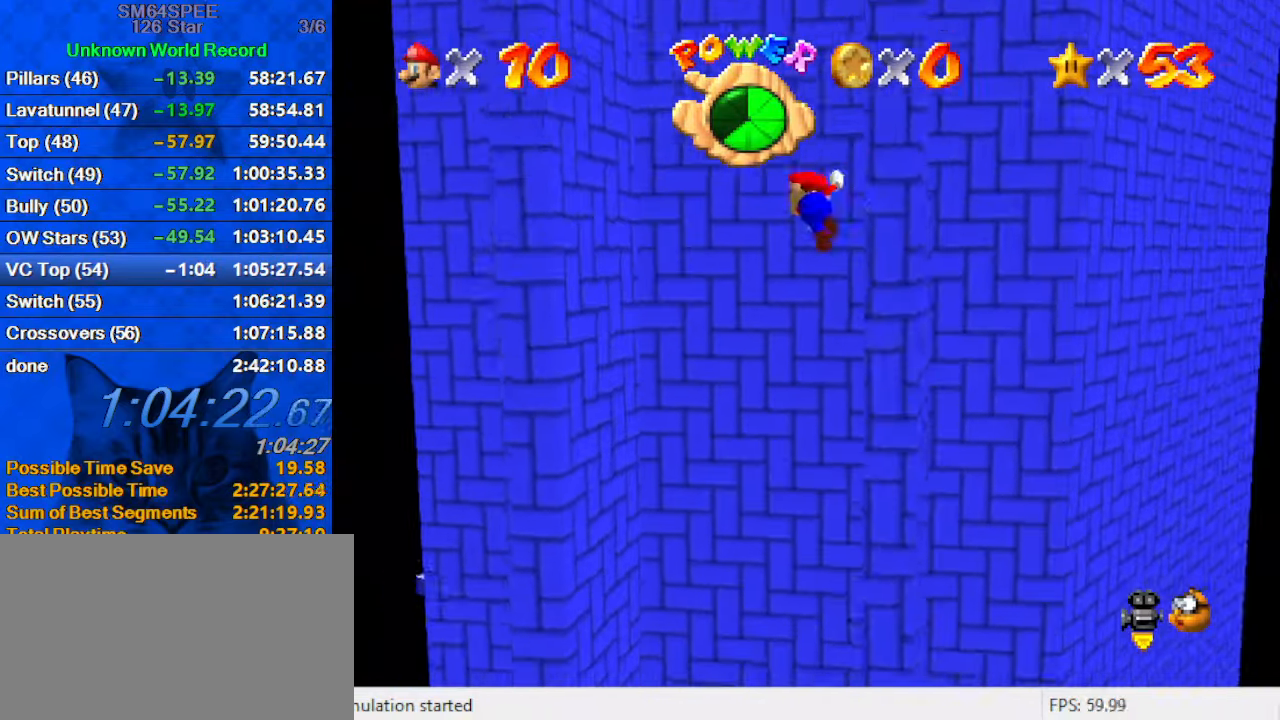
{"keys": ["right", "up"], "events": [[67, "shift", "up"], [400, "left", "up"], [400, "right", "down"], [400, "shift", "down"], [500, "shift", "up"]]}
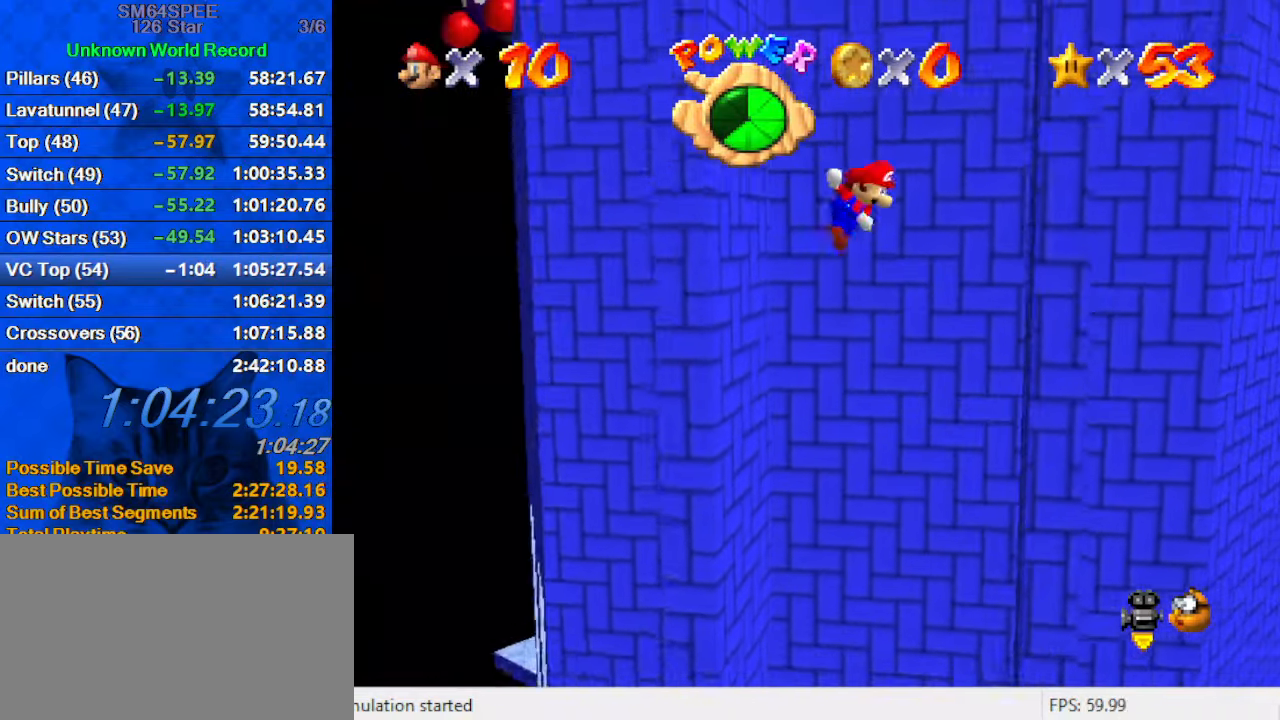
{"keys": ["right", "shift", "up"], "events": [[367, "shift", "down"]]}
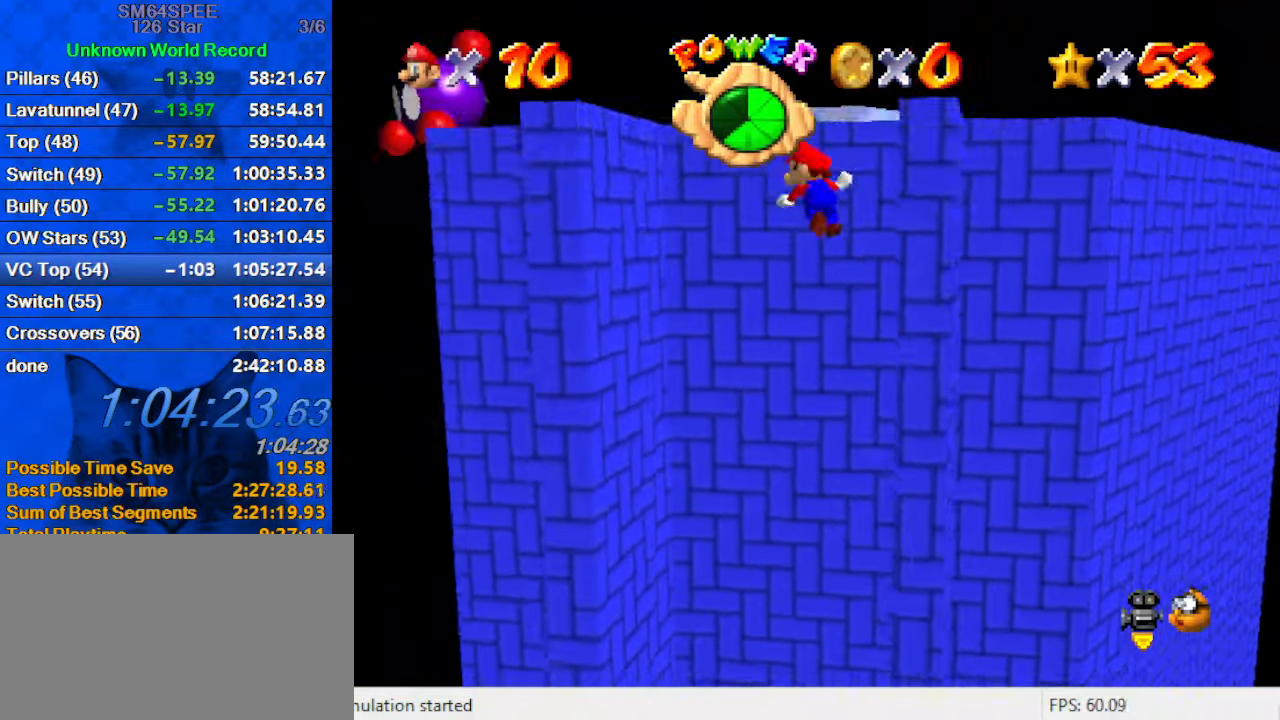
{"keys": ["up"], "events": [[233, "right", "up"], [300, "shift", "up"]]}
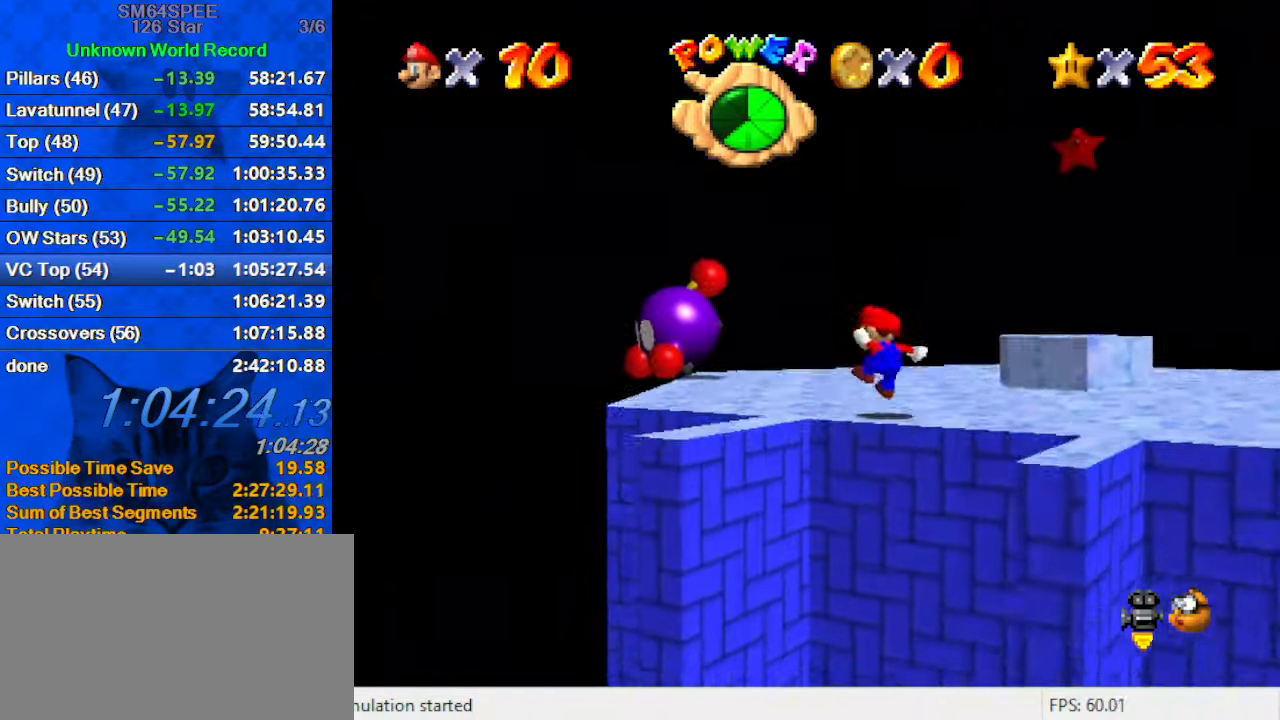
{"keys": ["right"], "events": [[233, "right", "down"], [500, "up", "up"]]}
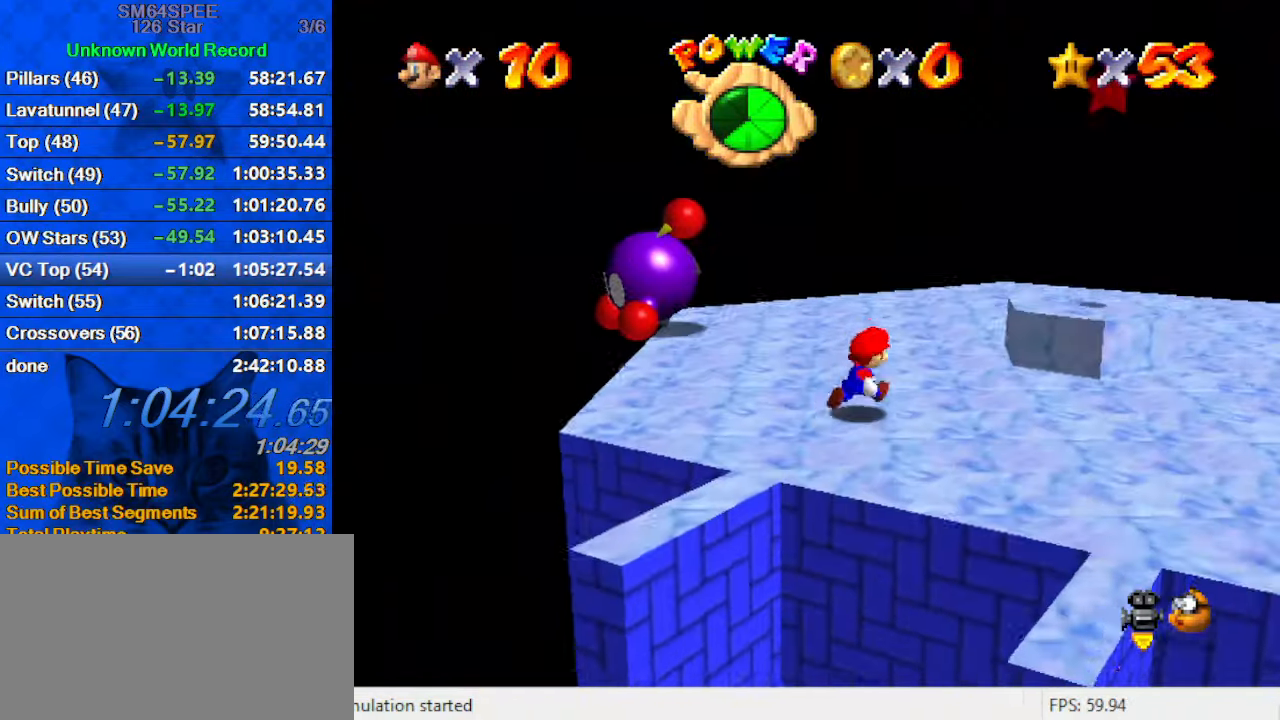
{"keys": [], "events": [[167, "up", "down"], [333, "shift", "down"], [400, "shift", "up"], [500, "right", "up"], [500, "up", "up"]]}
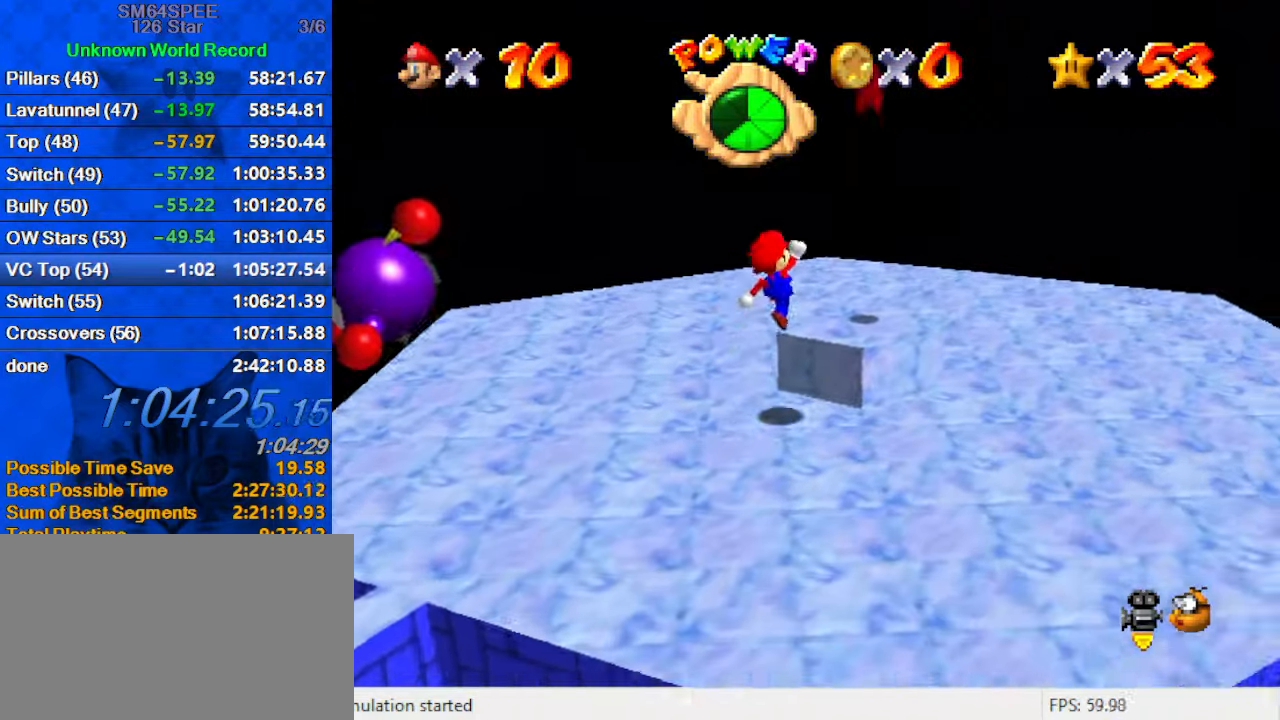
{"keys": ["shift", "y"], "events": [[67, "left", "down"], [100, "down", "down"], [200, "left", "up"], [200, "right", "down"], [233, "down", "up"], [233, "shift", "down"], [300, "right", "up"], [434, "right", "down"], [434, "shift", "up"], [434, "y", "down"], [467, "right", "up"], [467, "shift", "down"]]}
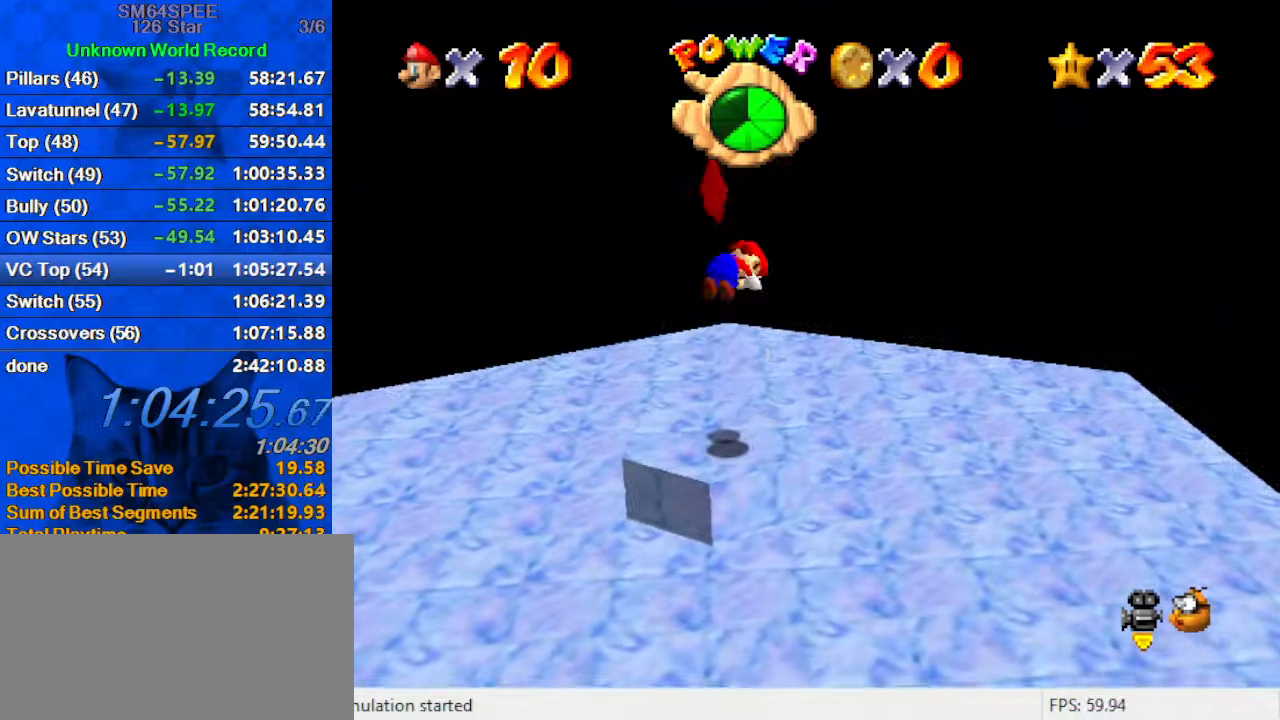
{"keys": [], "events": [[100, "y", "up"], [167, "shift", "up"]]}